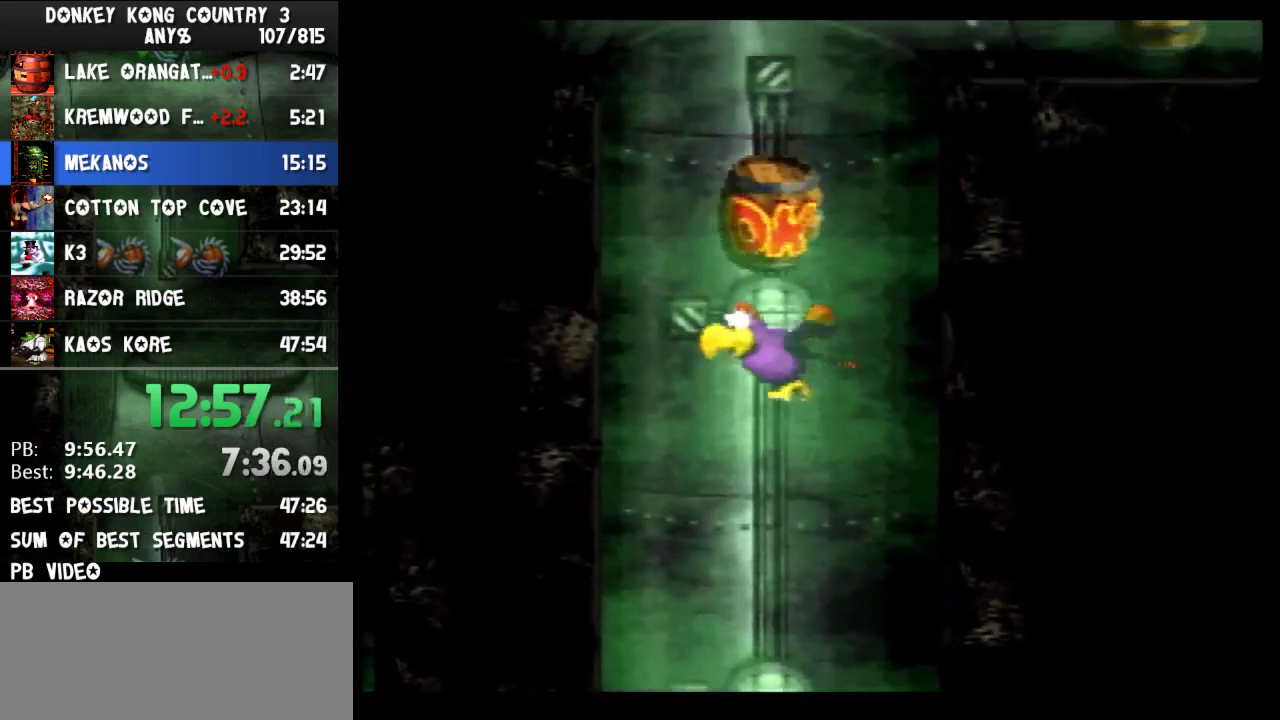
Gameplay with a controller (Nintendo layout); each line is a JSON object with the inputs held at the frame after it. "events" lists button and stick changes between this image and that frame as [ms after this image, input, new state], when the widget could be followed in between. Not read: L3 R3.
{"buttons": ["Y", "DPAD_UP", "DPAD_RIGHT"], "events": [[33, "B", "down"], [100, "B", "up"], [233, "B", "down"], [233, "DPAD_RIGHT", "down"], [300, "B", "up"], [300, "DPAD_RIGHT", "up"], [333, "B", "down"], [333, "DPAD_RIGHT", "down"], [400, "B", "up"]]}
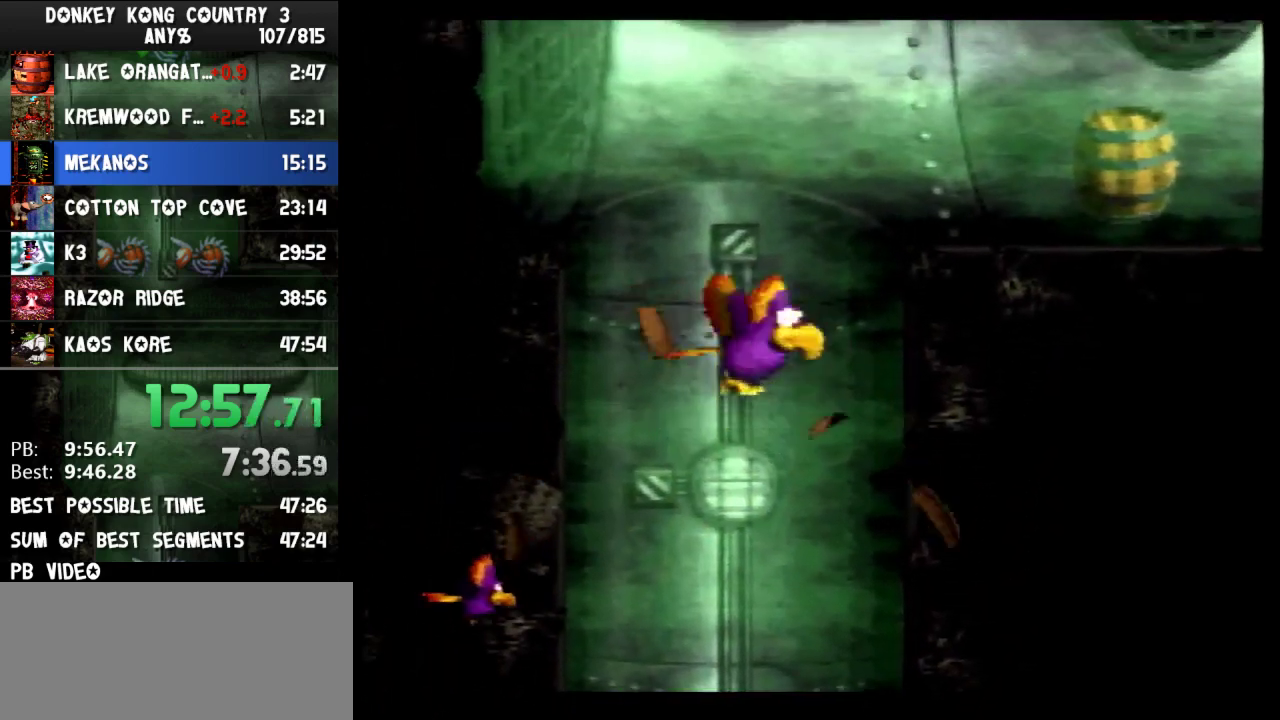
{"buttons": ["Y", "DPAD_RIGHT"], "events": [[100, "B", "down"], [200, "B", "up"], [267, "B", "down"], [333, "B", "up"], [433, "DPAD_UP", "up"]]}
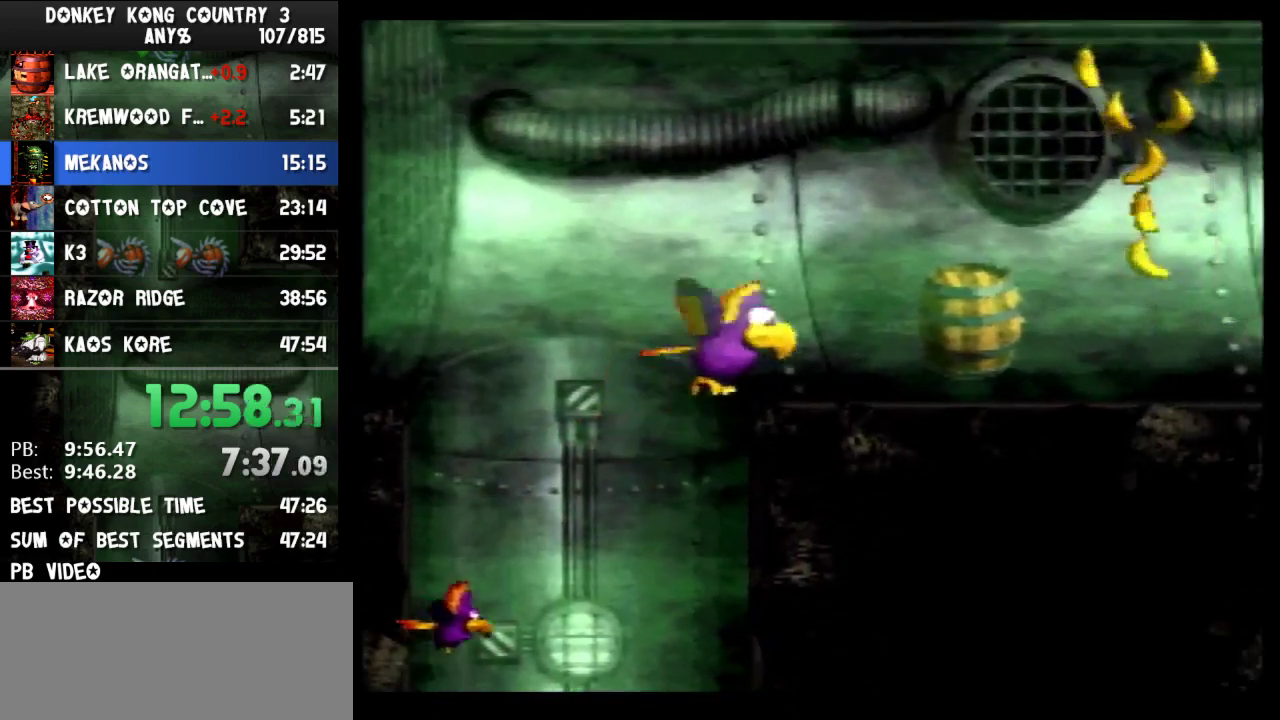
{"buttons": ["Y", "DPAD_RIGHT"], "events": [[67, "DPAD_DOWN", "down"], [200, "DPAD_DOWN", "up"]]}
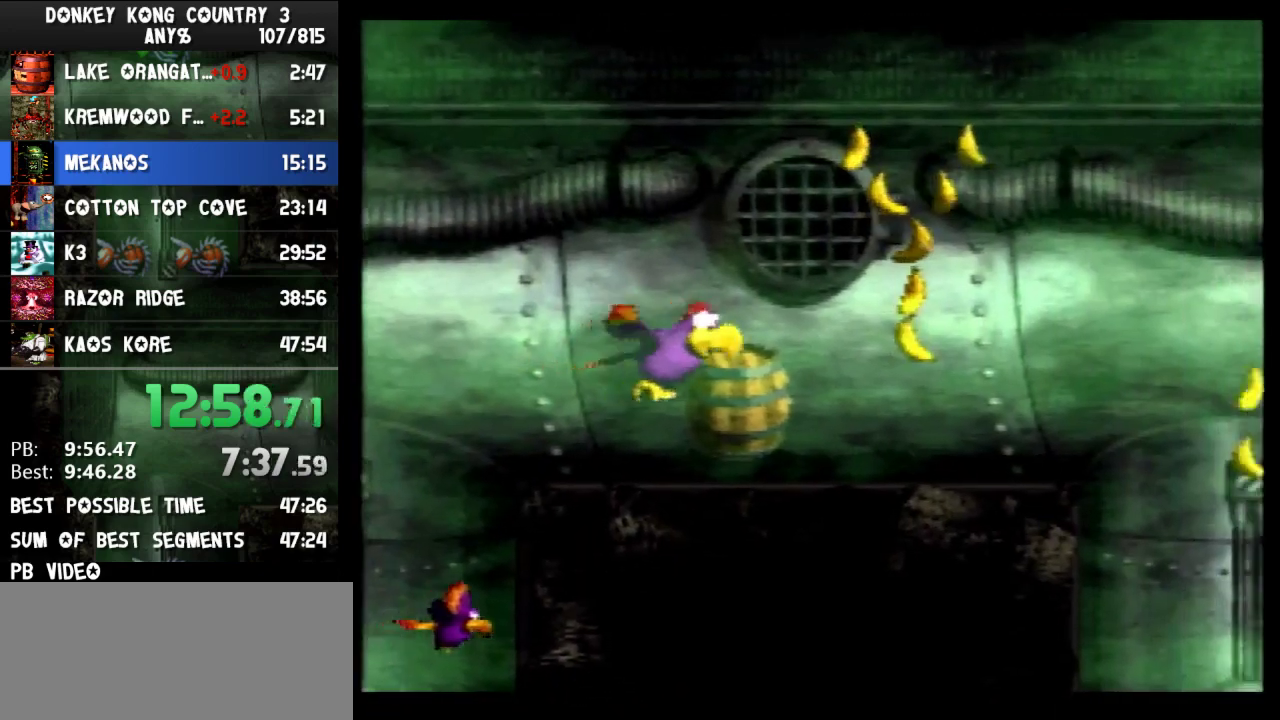
{"buttons": ["Y", "DPAD_RIGHT"]}
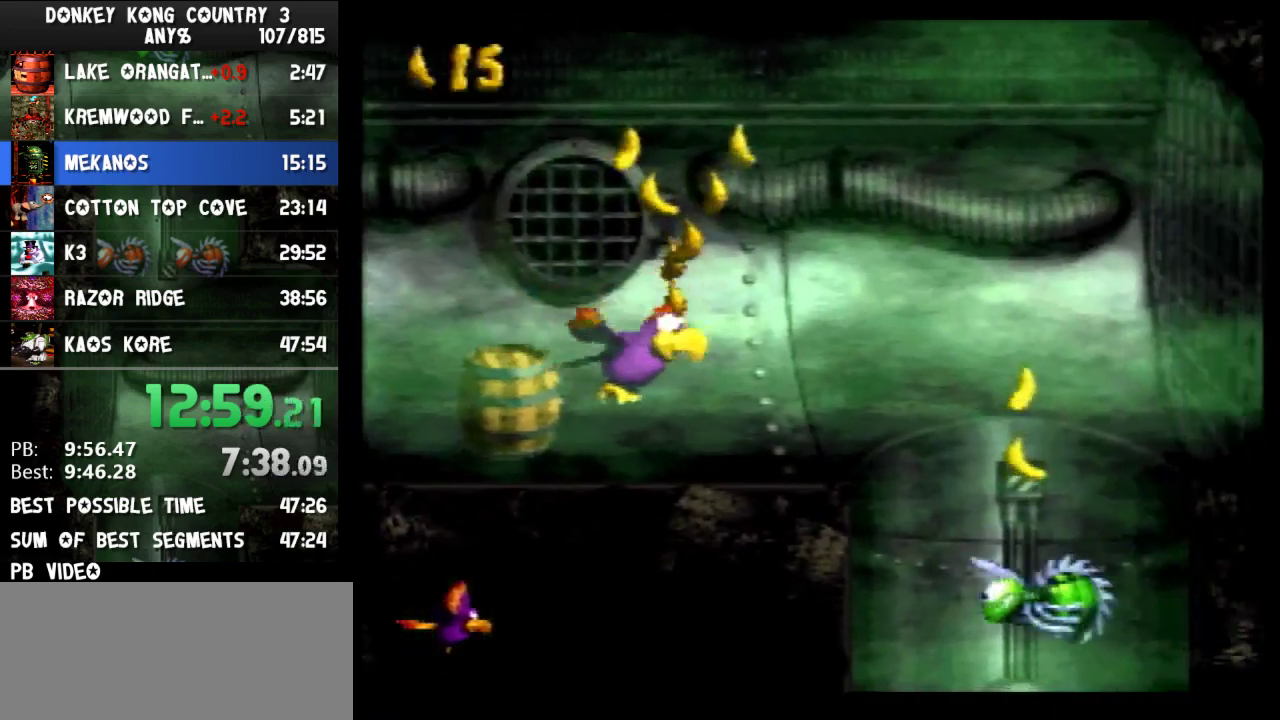
{"buttons": ["Y", "DPAD_LEFT"], "events": [[433, "DPAD_RIGHT", "up"], [467, "DPAD_LEFT", "down"]]}
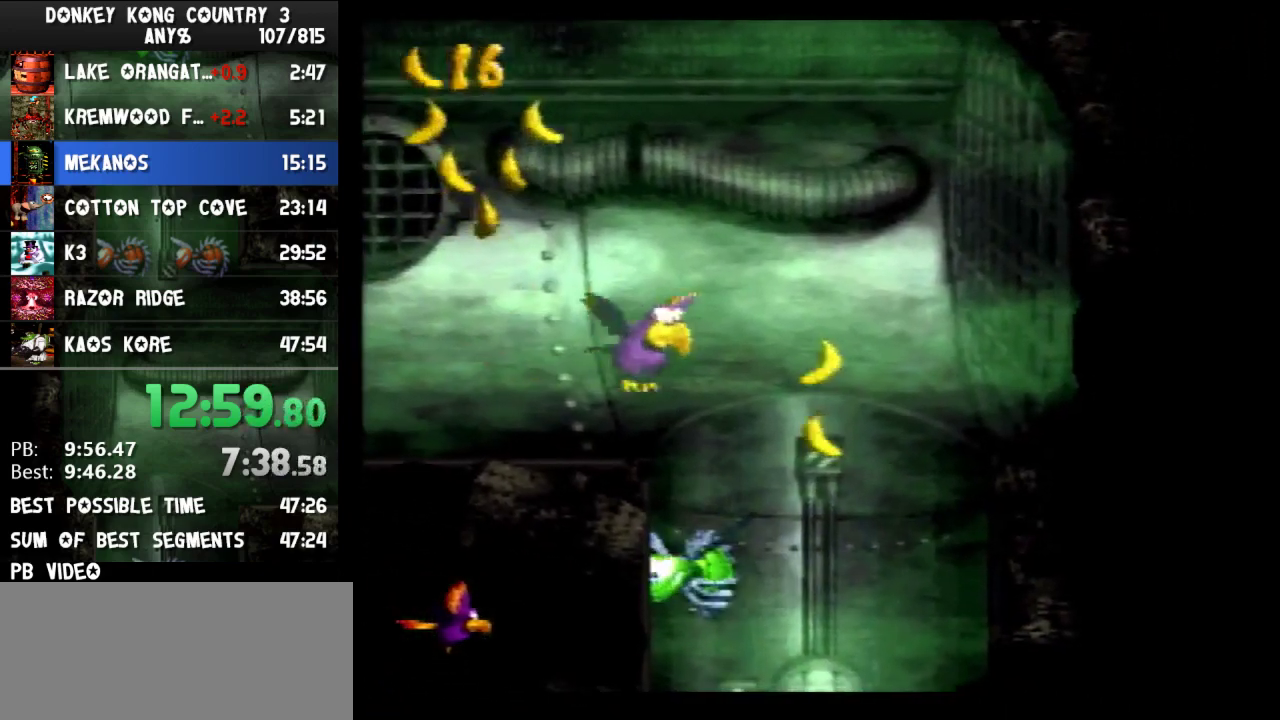
{"buttons": ["Y", "DPAD_DOWN", "DPAD_LEFT"], "events": [[100, "DPAD_DOWN", "down"]]}
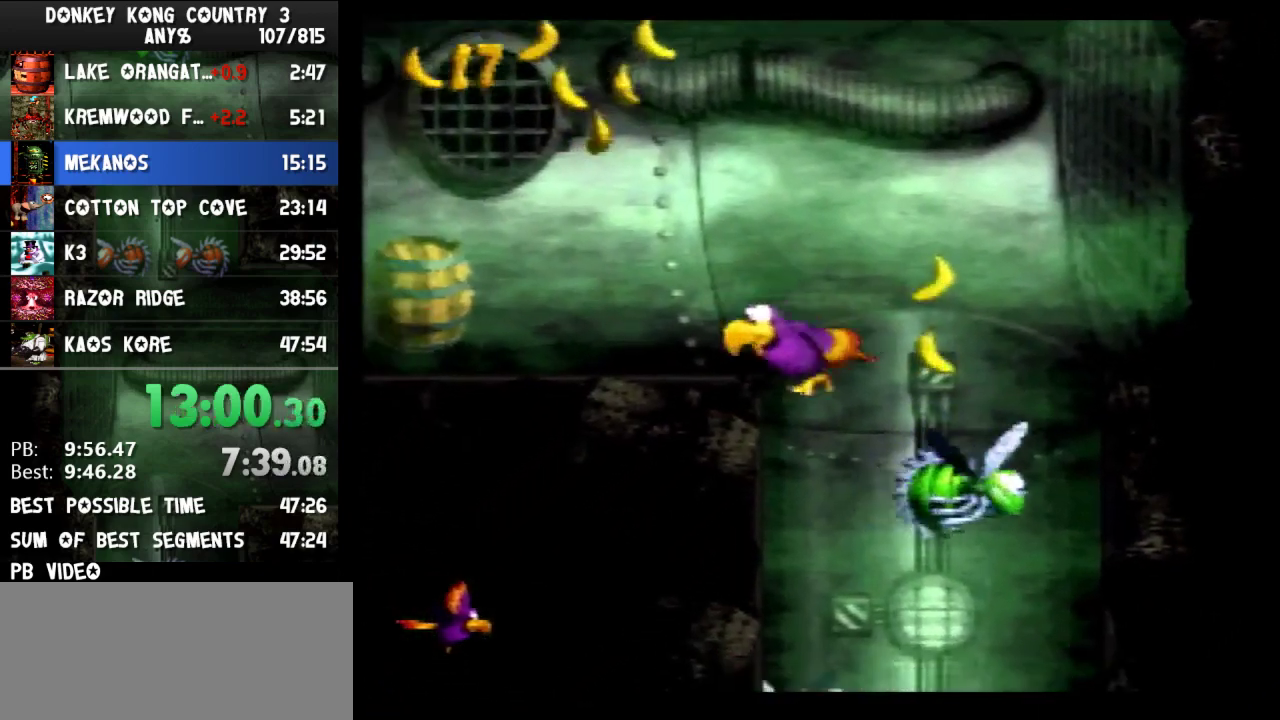
{"buttons": ["Y", "DPAD_DOWN", "DPAD_LEFT"]}
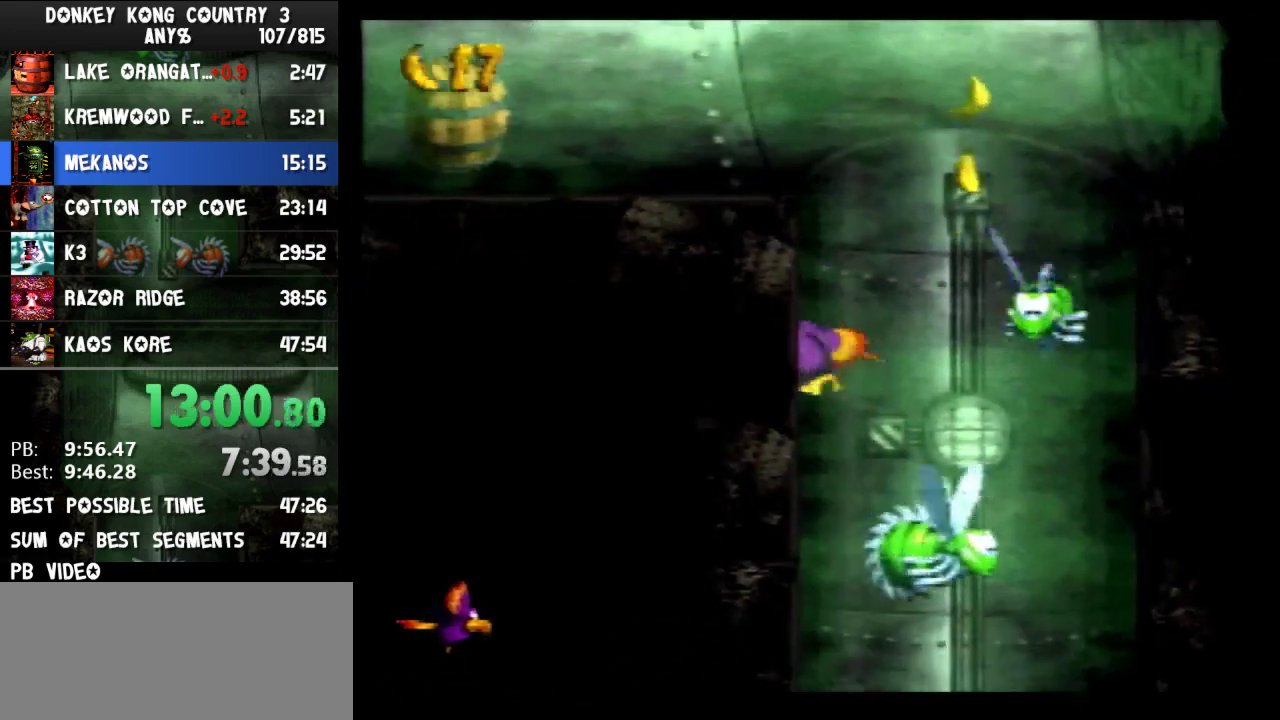
{"buttons": ["Y", "DPAD_DOWN", "DPAD_RIGHT"], "events": [[100, "DPAD_LEFT", "up"], [233, "DPAD_RIGHT", "down"]]}
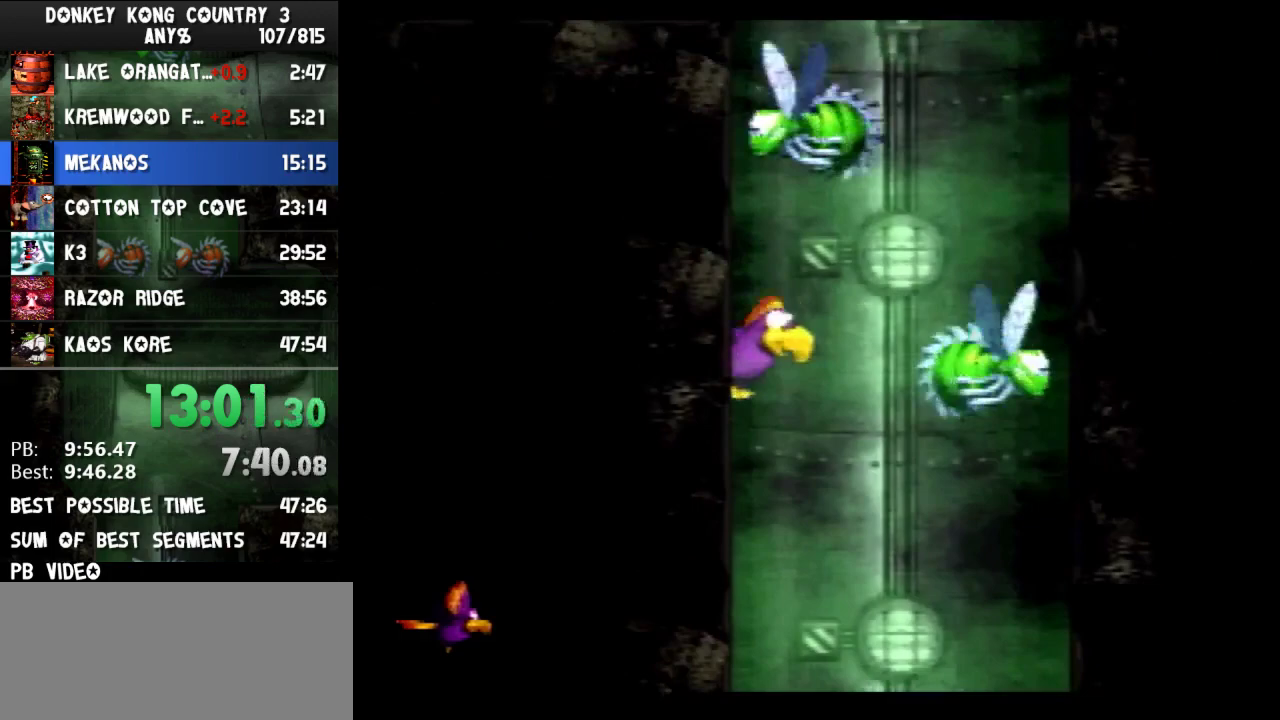
{"buttons": ["Y", "DPAD_DOWN", "DPAD_RIGHT"]}
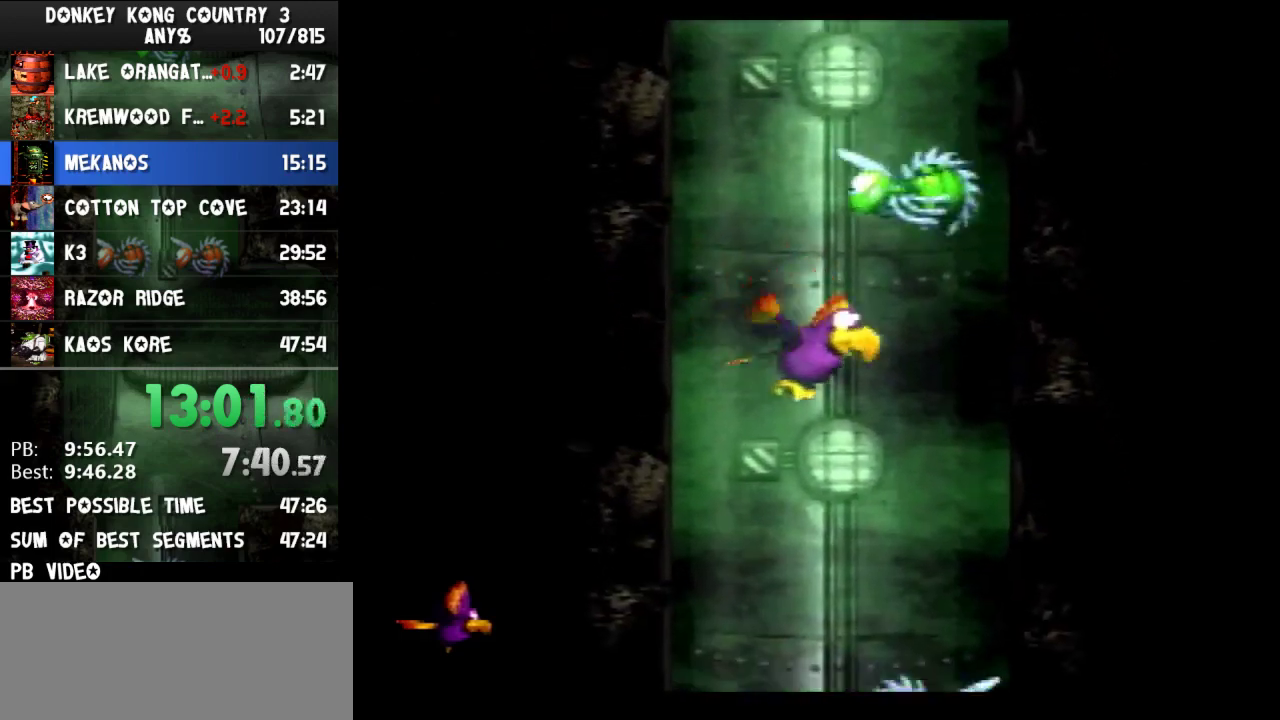
{"buttons": ["Y", "DPAD_DOWN", "DPAD_RIGHT"]}
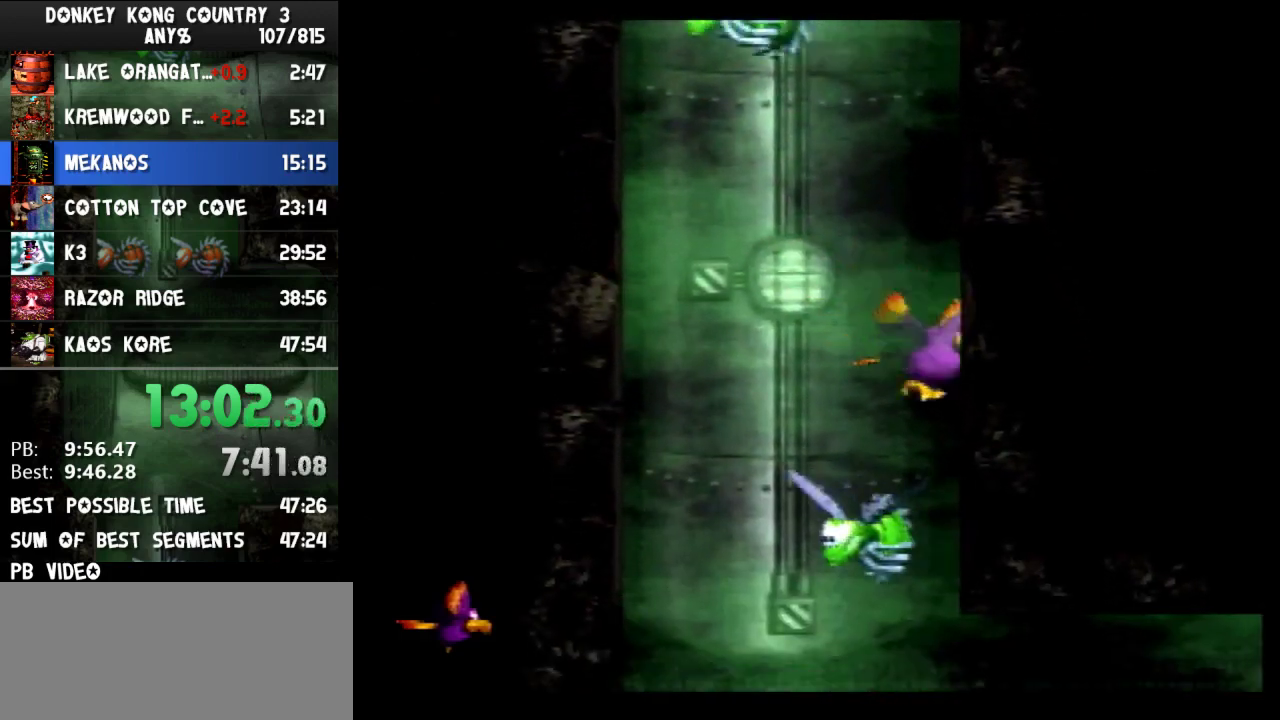
{"buttons": ["Y", "DPAD_DOWN", "DPAD_RIGHT"]}
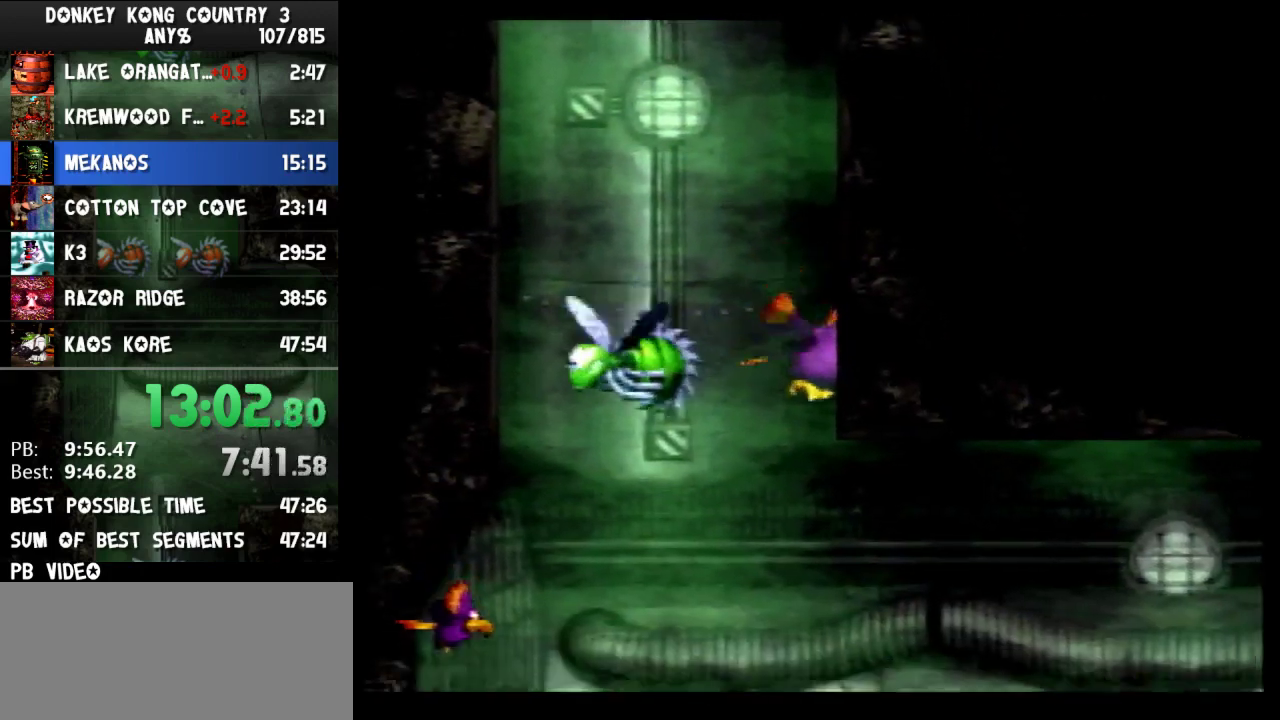
{"buttons": ["Y", "DPAD_RIGHT"], "events": [[500, "DPAD_DOWN", "up"]]}